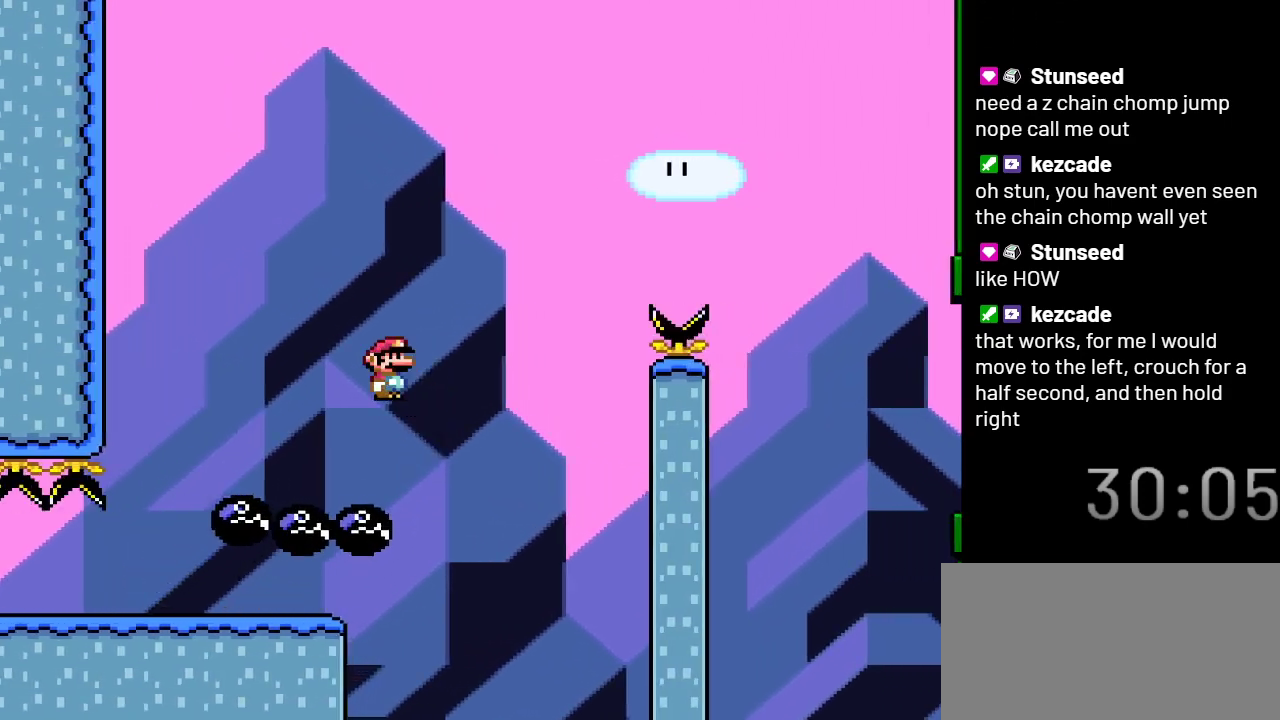
Gameplay with a controller (Nintendo layout); each line is a JSON object with the inputs held at the frame after it. "events" lists button and stick changes between this image and that frame as [ms after this image, input, new state], when the widget could be followed in between. Not read: L3 R3.
{"buttons": ["A", "X", "DPAD_RIGHT"], "events": []}
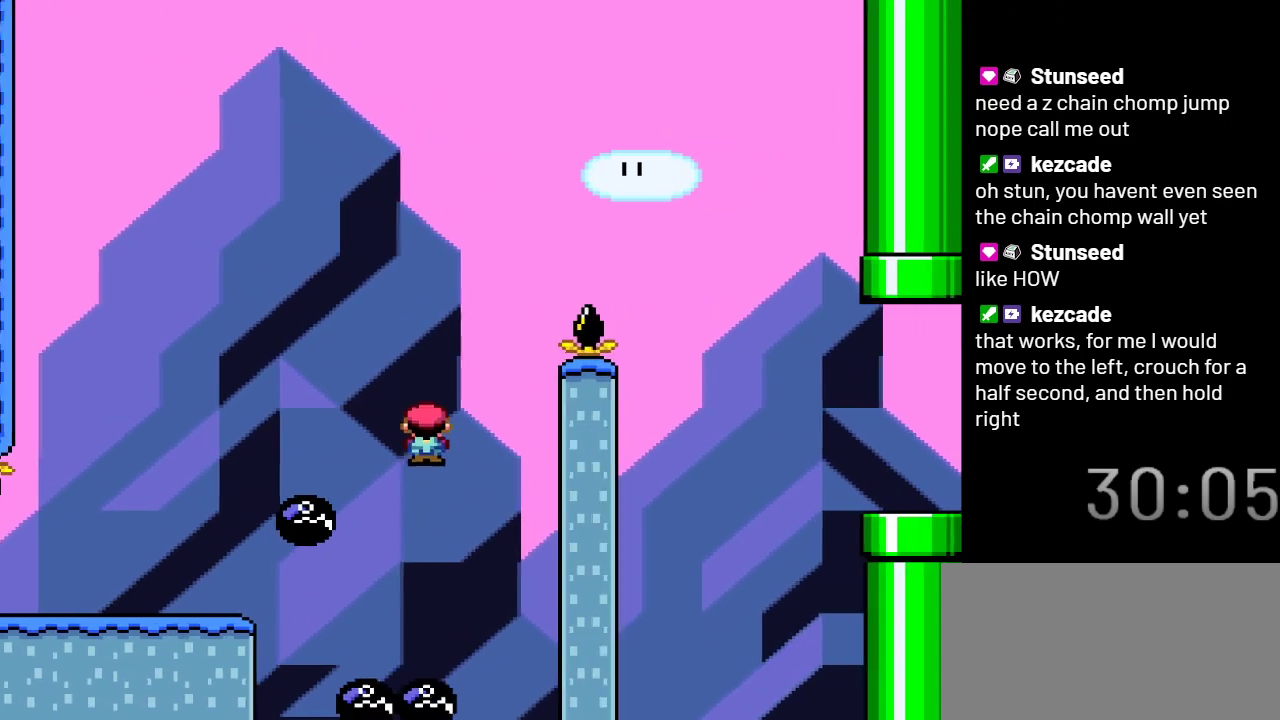
{"buttons": ["A", "X", "DPAD_RIGHT"], "events": []}
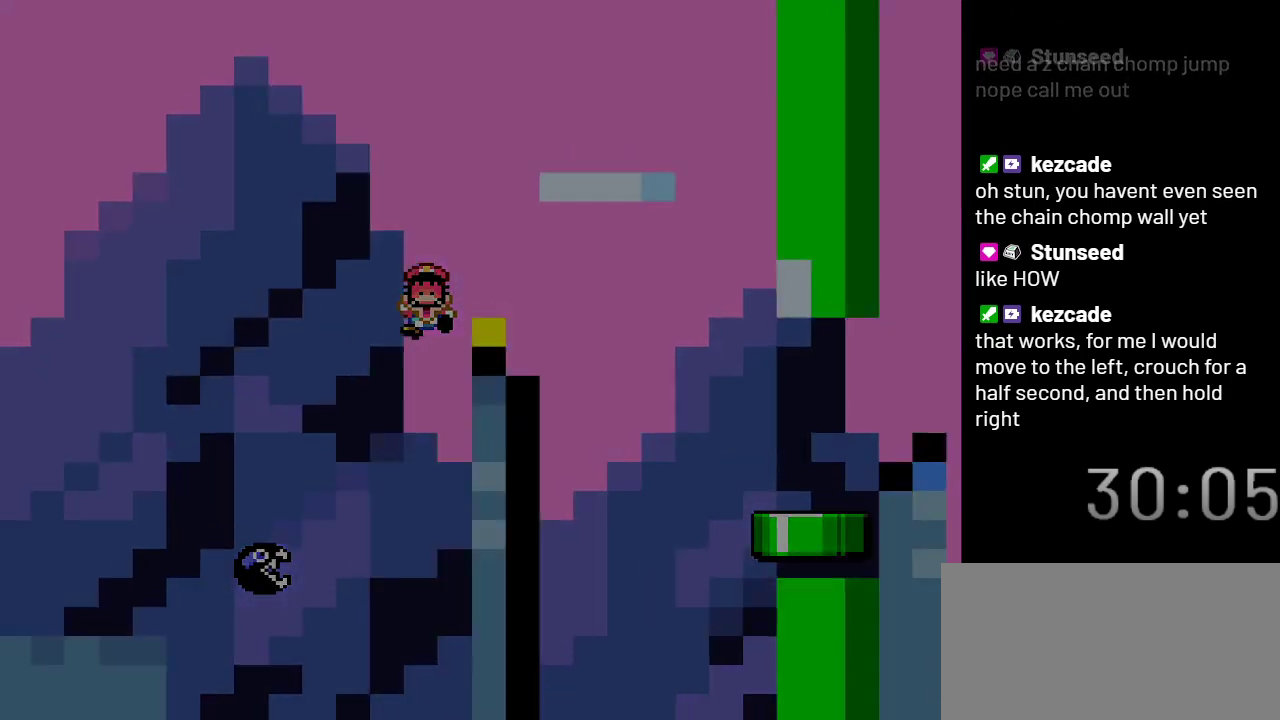
{"buttons": ["A", "X"], "events": [[67, "DPAD_RIGHT", "up"]]}
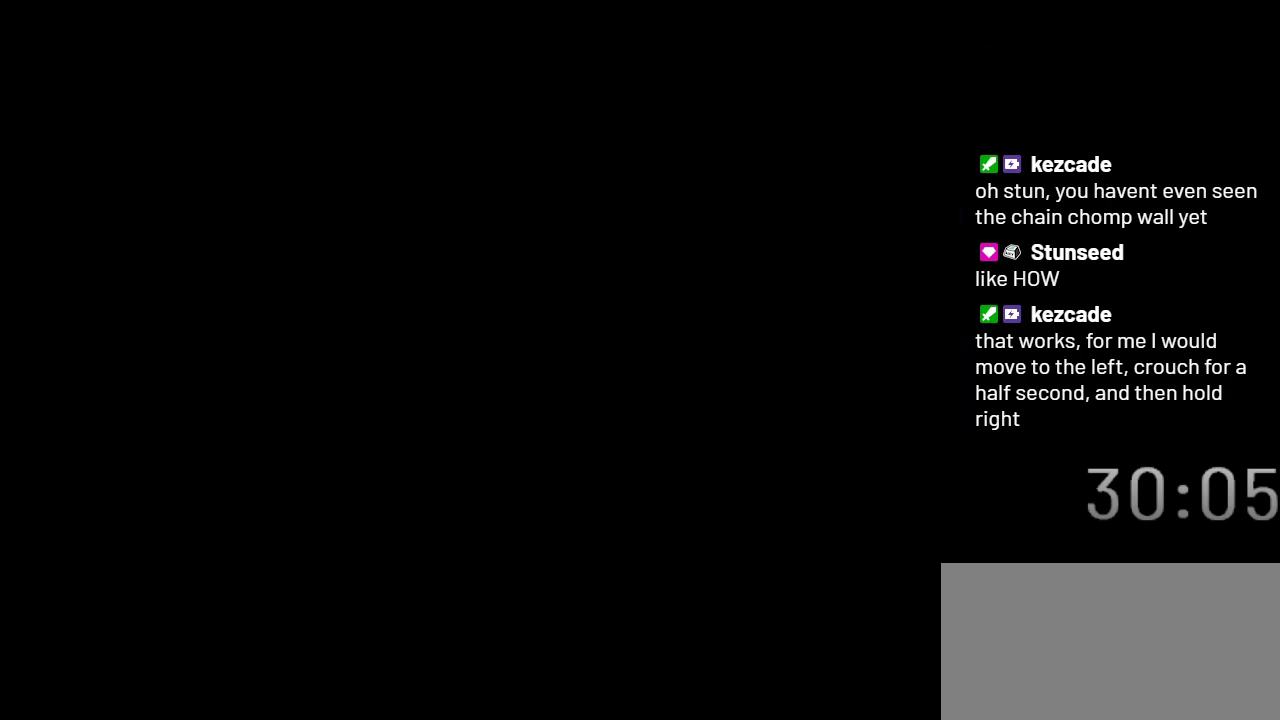
{"buttons": ["X"], "events": [[350, "A", "up"]]}
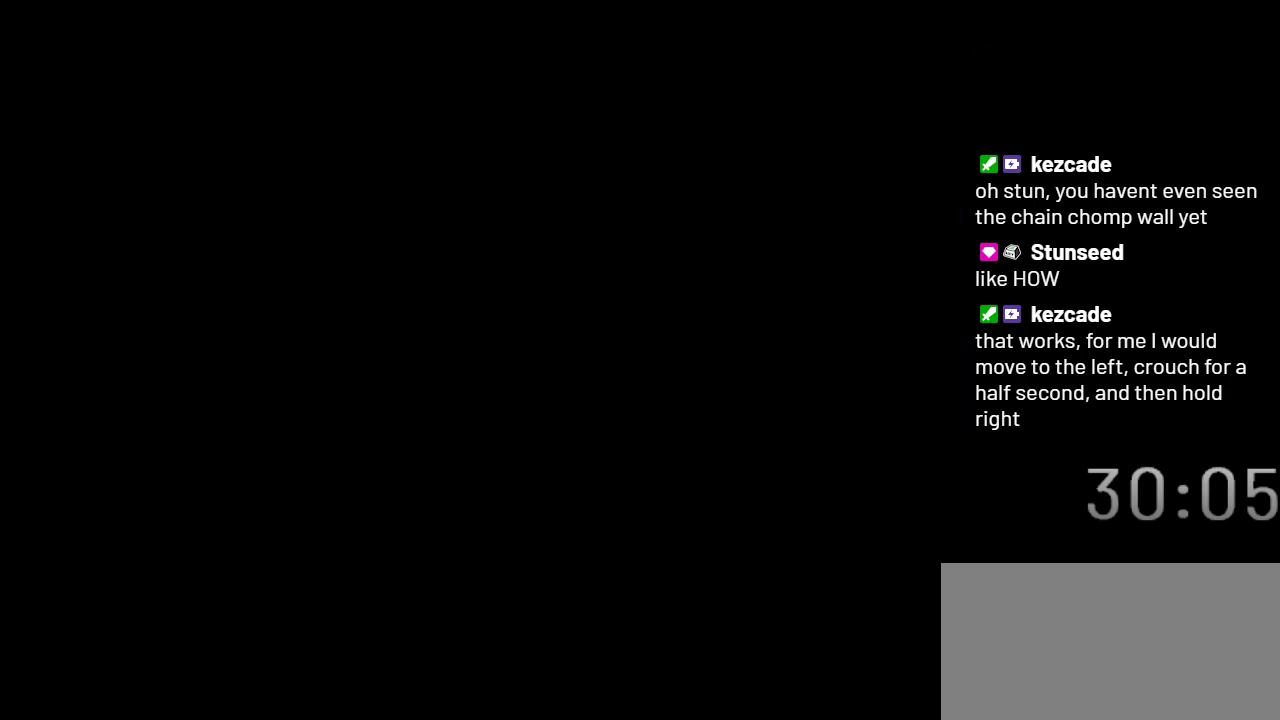
{"buttons": ["X"], "events": []}
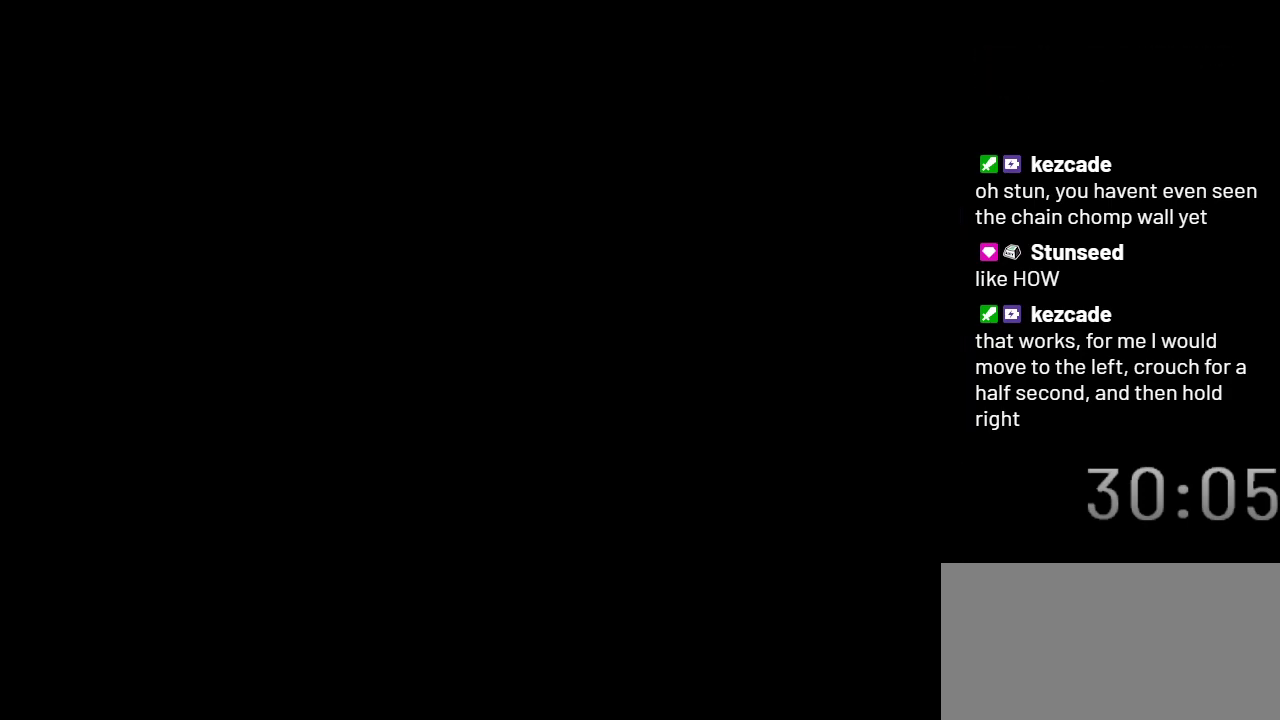
{"buttons": ["X"], "events": []}
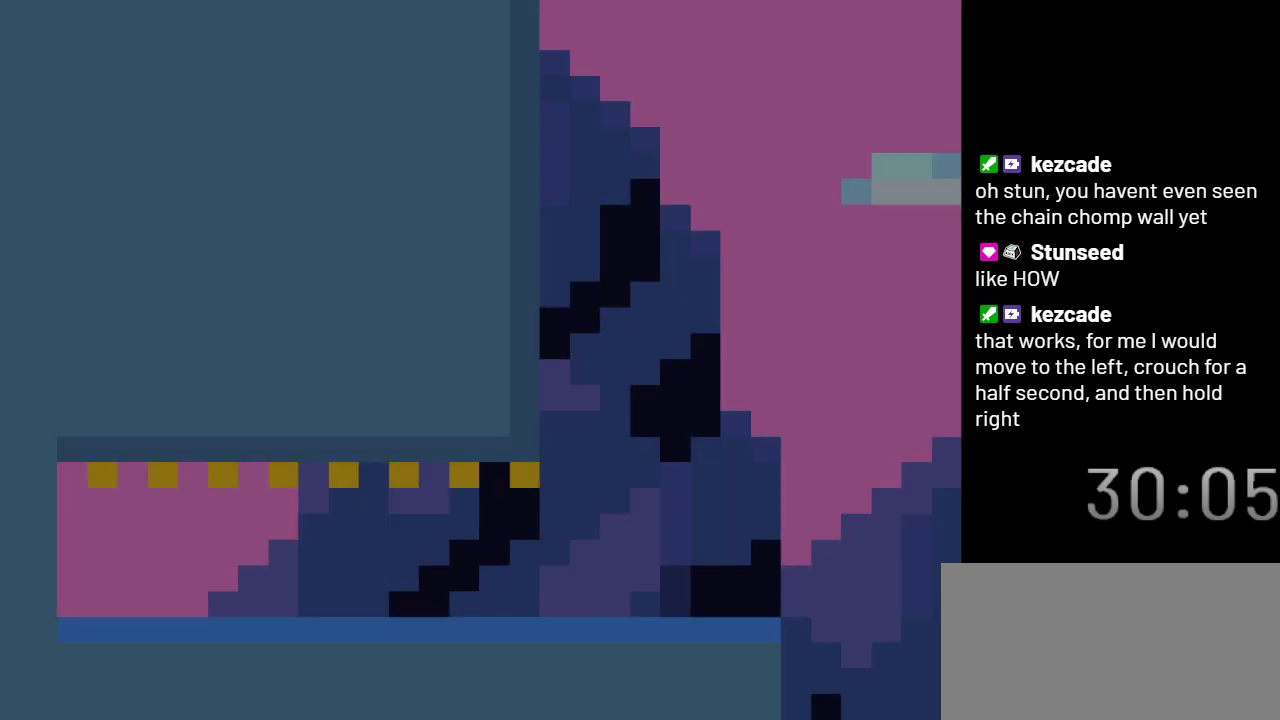
{"buttons": ["X", "DPAD_LEFT"], "events": [[383, "DPAD_LEFT", "down"]]}
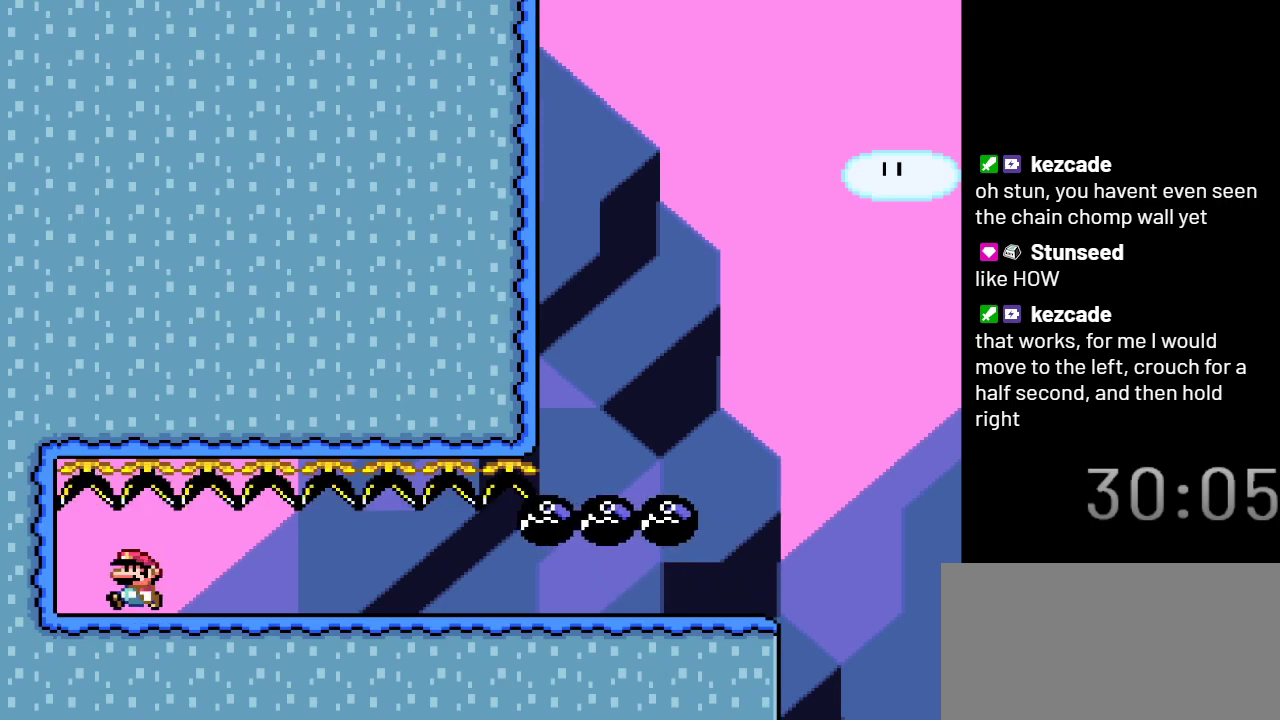
{"buttons": ["X", "DPAD_RIGHT"], "events": [[133, "DPAD_DOWN", "down"], [167, "DPAD_LEFT", "up"], [233, "DPAD_RIGHT", "down"], [300, "DPAD_RIGHT", "up"], [350, "DPAD_RIGHT", "down"], [417, "DPAD_DOWN", "up"]]}
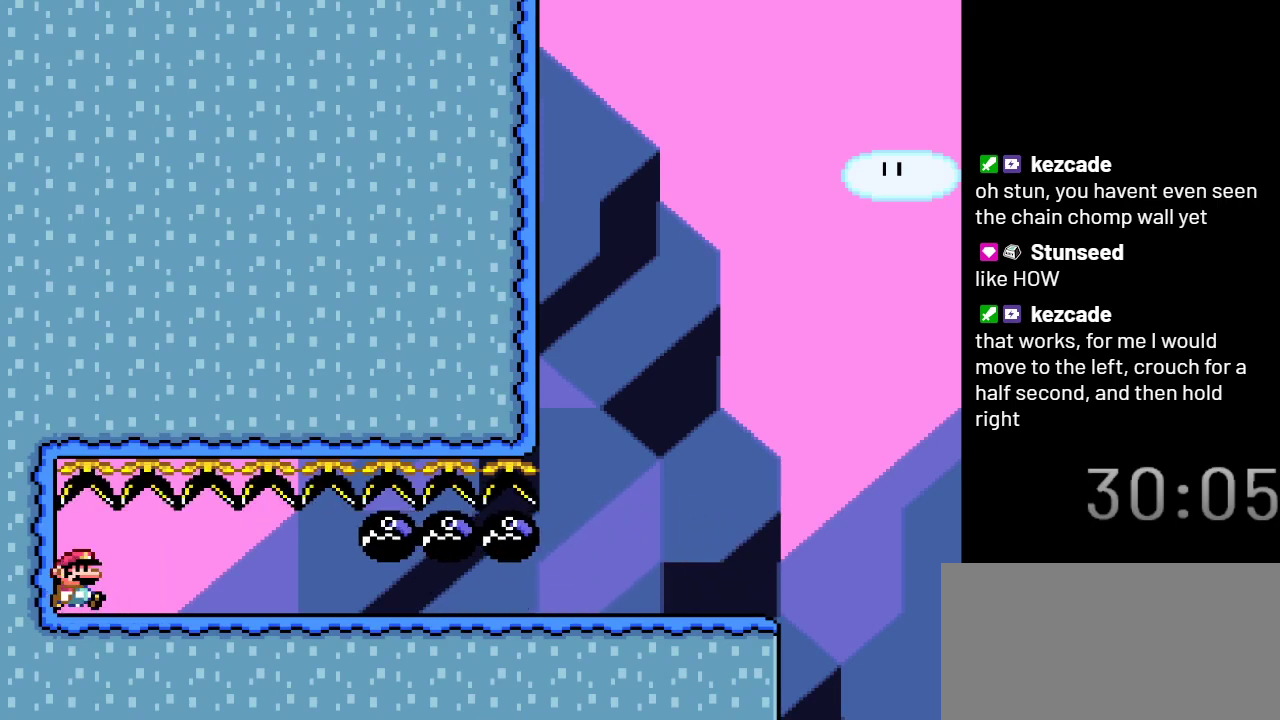
{"buttons": ["X", "DPAD_RIGHT"], "events": []}
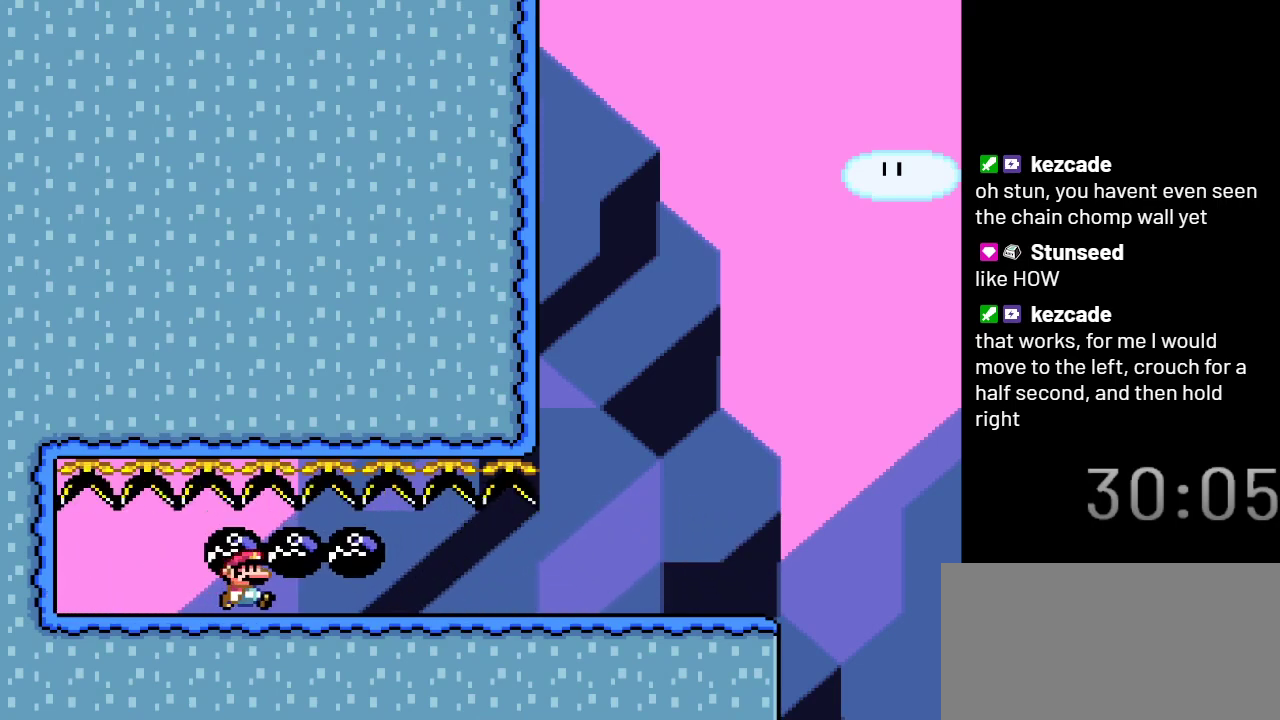
{"buttons": ["X"], "events": [[383, "DPAD_RIGHT", "up"]]}
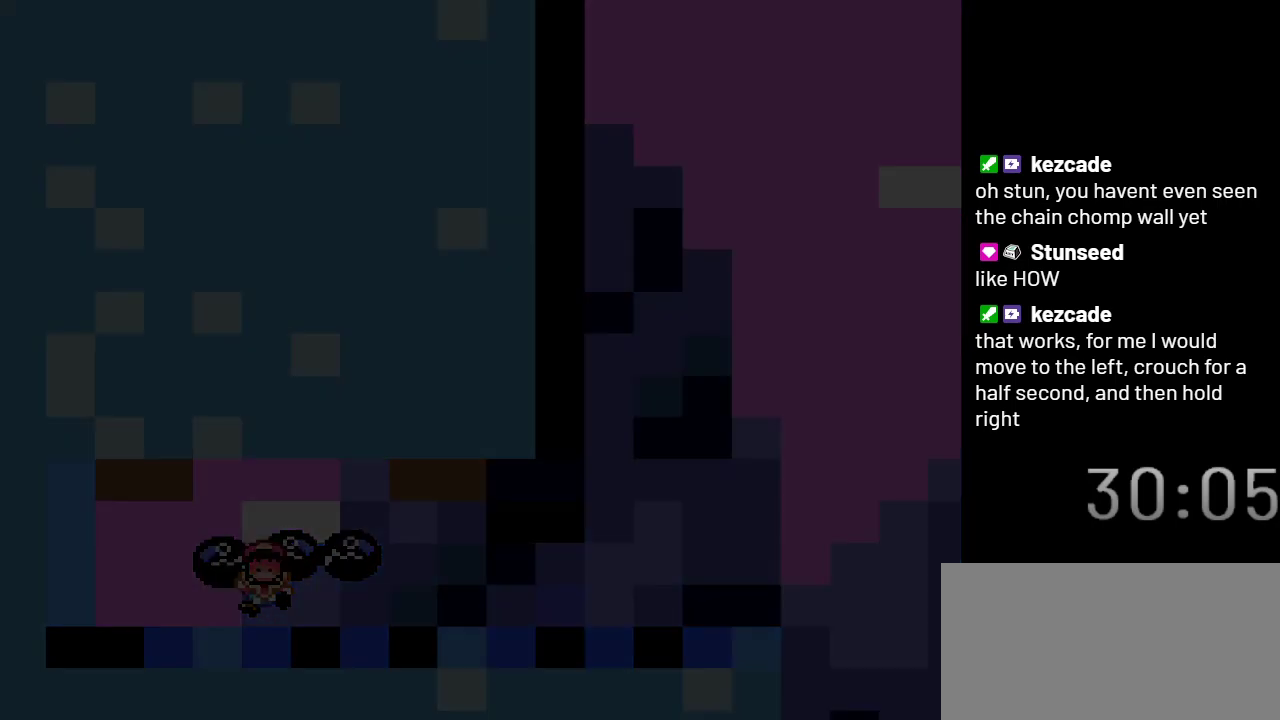
{"buttons": ["X"], "events": []}
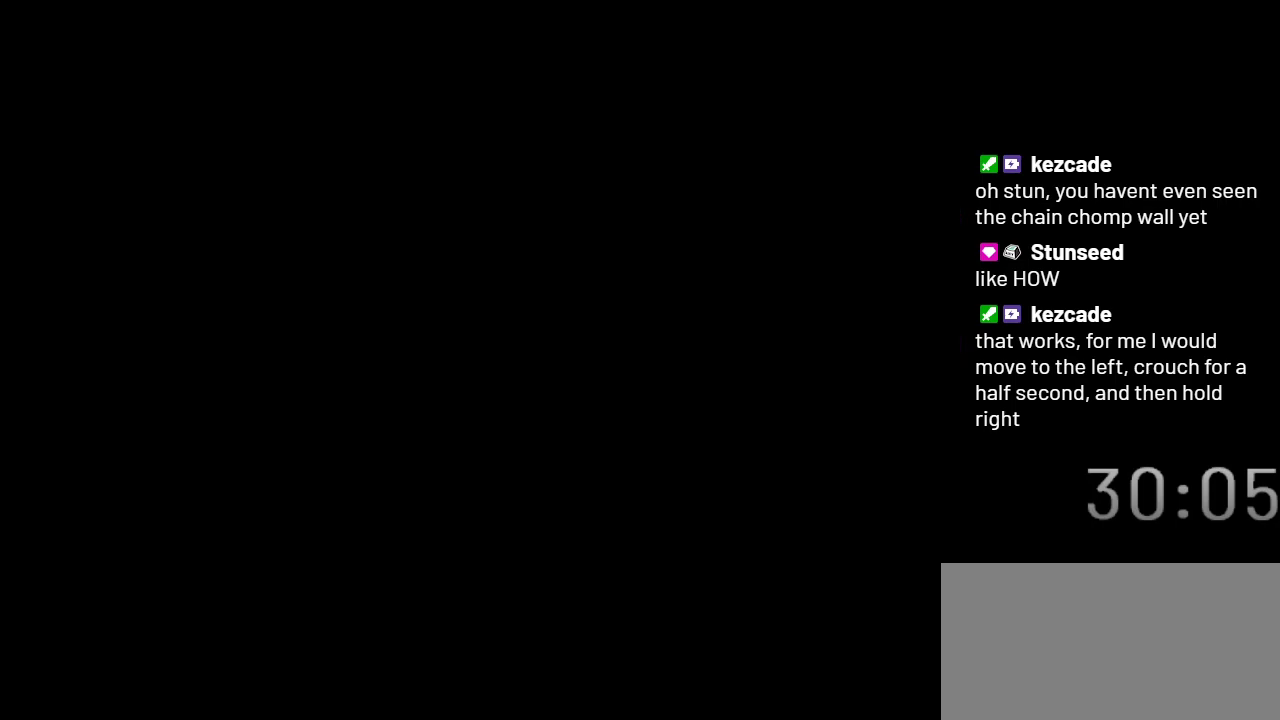
{"buttons": ["X"], "events": []}
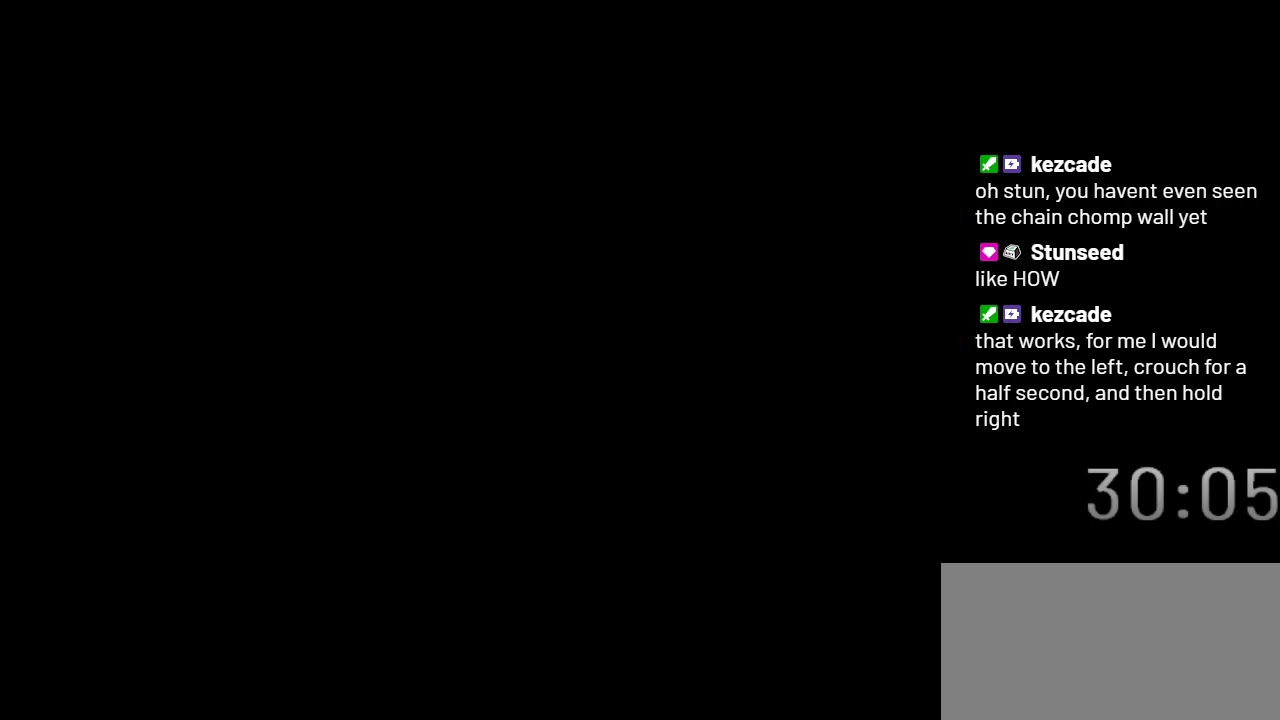
{"buttons": ["X"], "events": []}
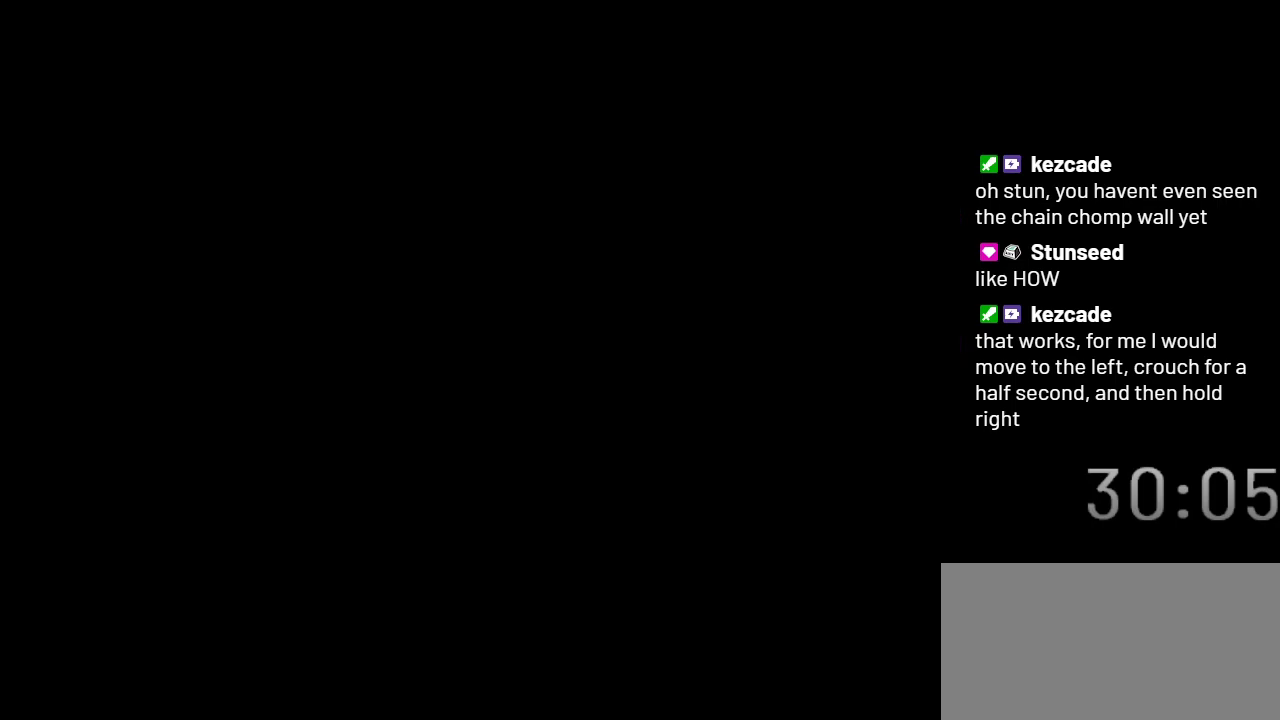
{"buttons": ["X"], "events": []}
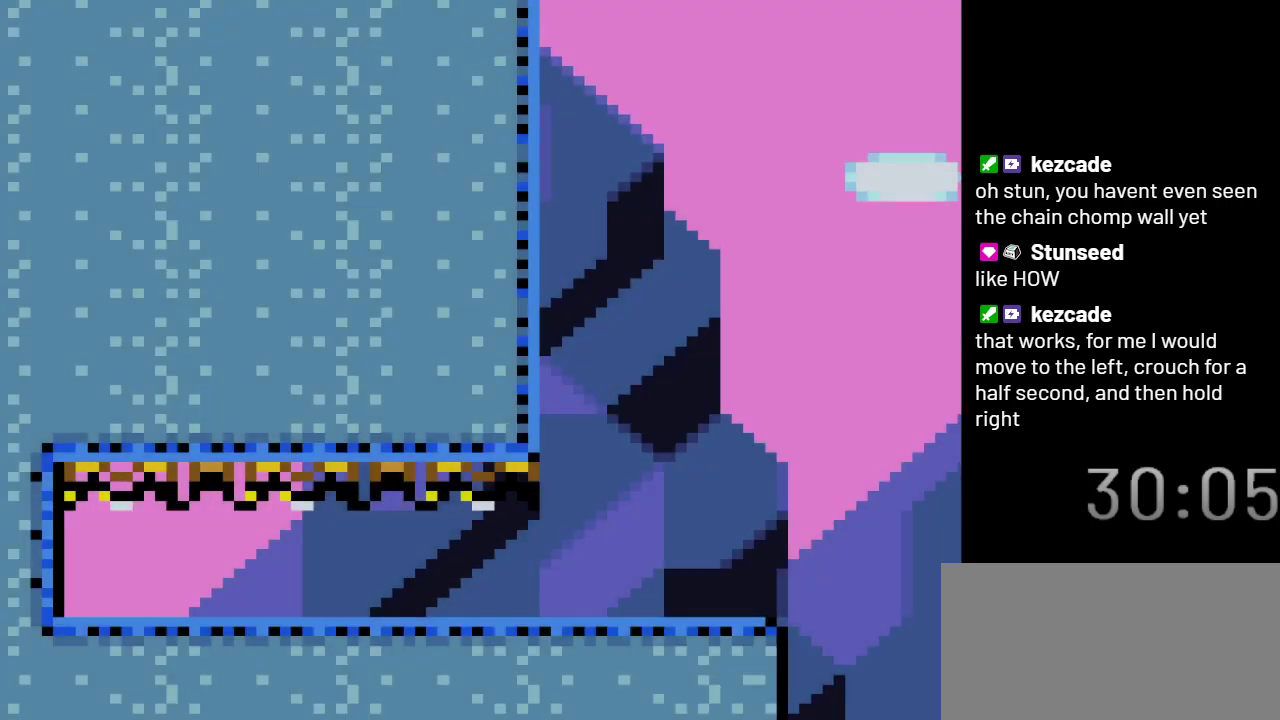
{"buttons": ["X", "DPAD_DOWN", "DPAD_RIGHT"], "events": [[167, "DPAD_LEFT", "down"], [383, "DPAD_DOWN", "down"], [417, "DPAD_LEFT", "up"], [450, "DPAD_RIGHT", "down"]]}
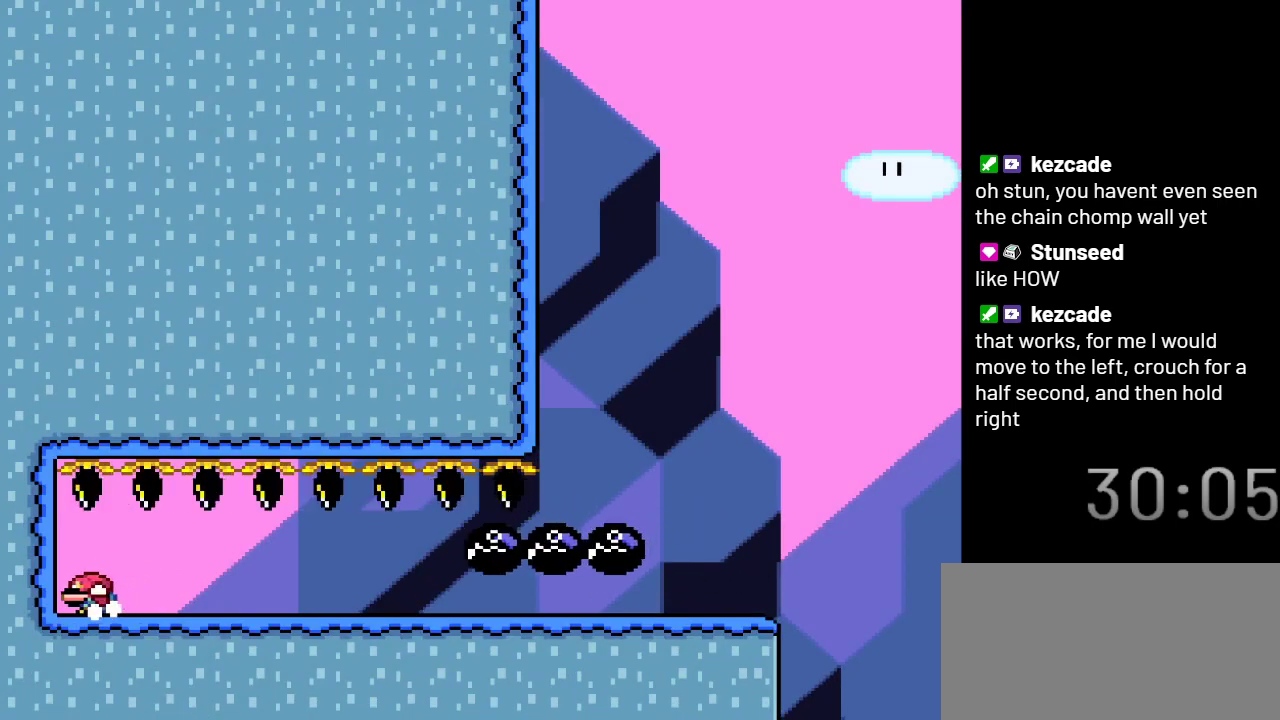
{"buttons": ["X", "DPAD_RIGHT"], "events": [[33, "DPAD_RIGHT", "up"], [100, "DPAD_RIGHT", "down"], [133, "DPAD_DOWN", "up"]]}
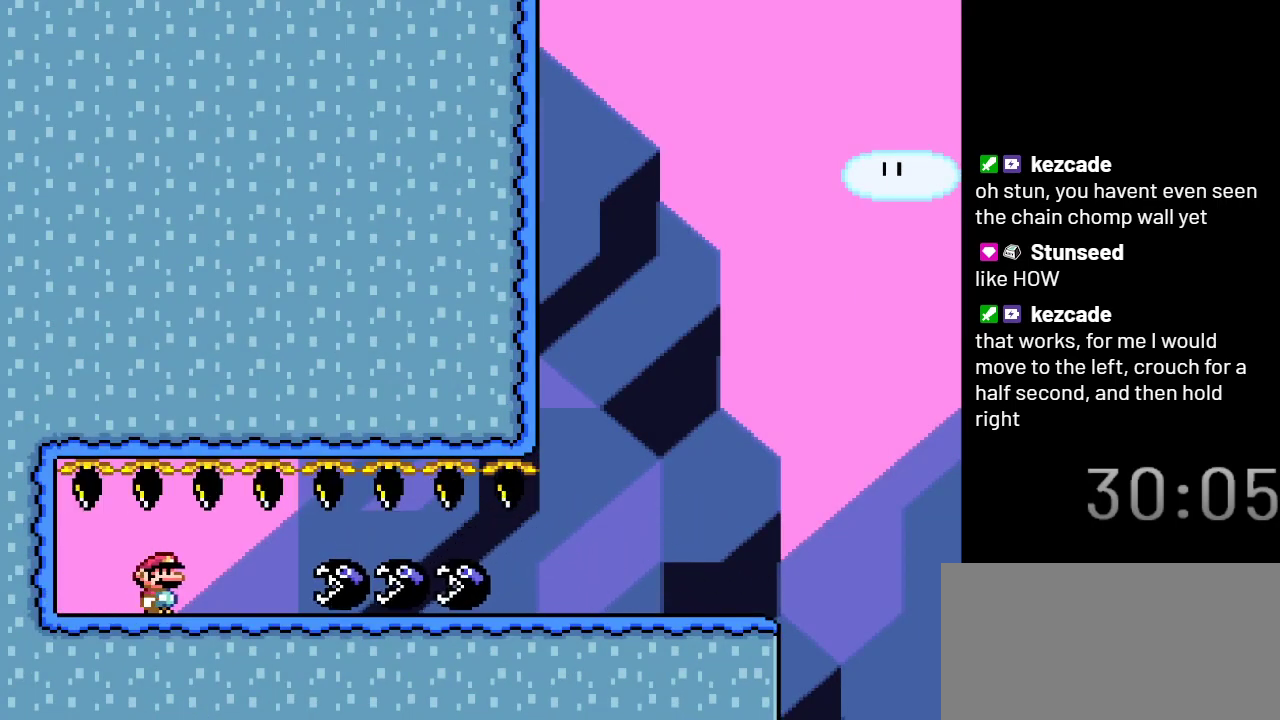
{"buttons": ["X", "DPAD_RIGHT"], "events": []}
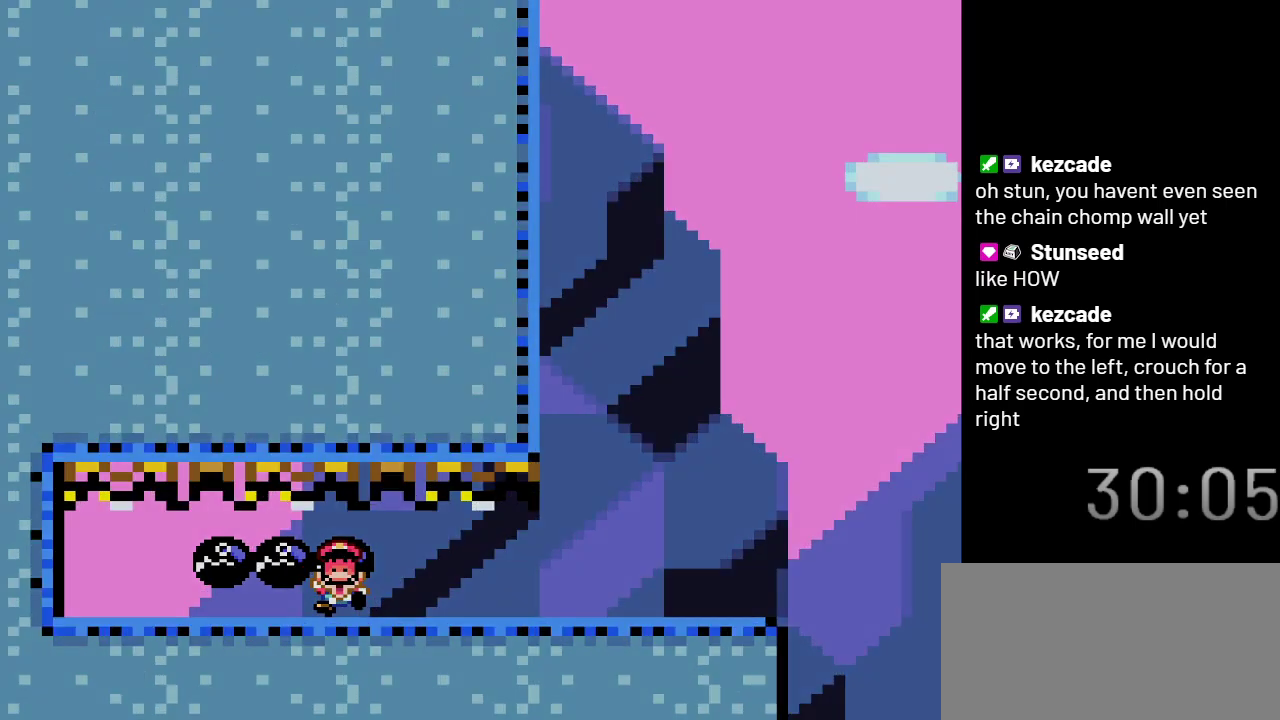
{"buttons": ["X"], "events": [[267, "DPAD_RIGHT", "up"]]}
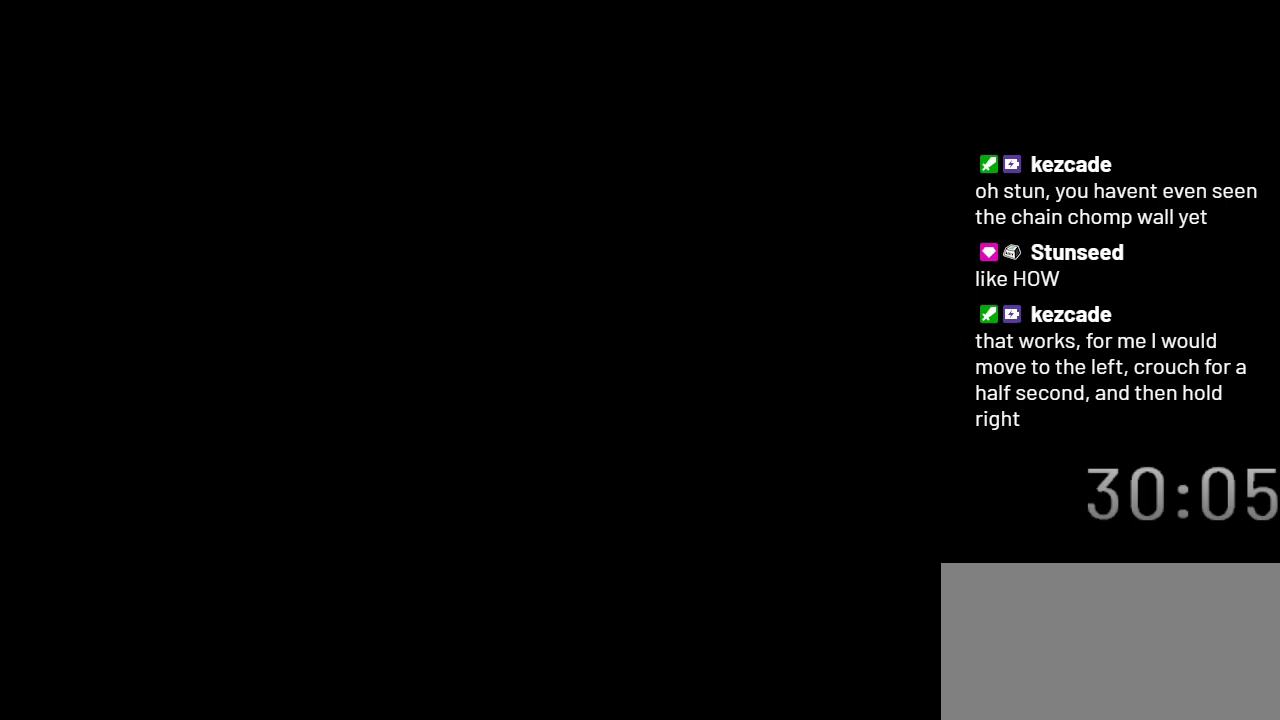
{"buttons": ["X"], "events": []}
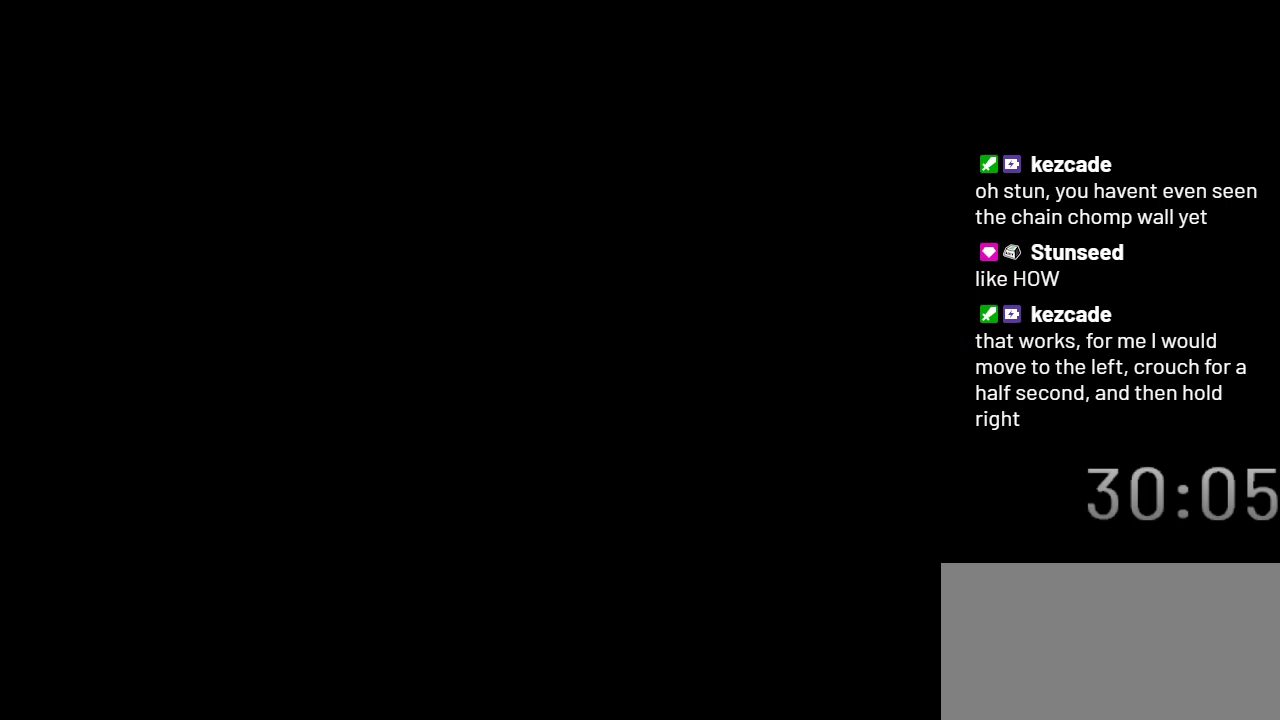
{"buttons": ["X"], "events": []}
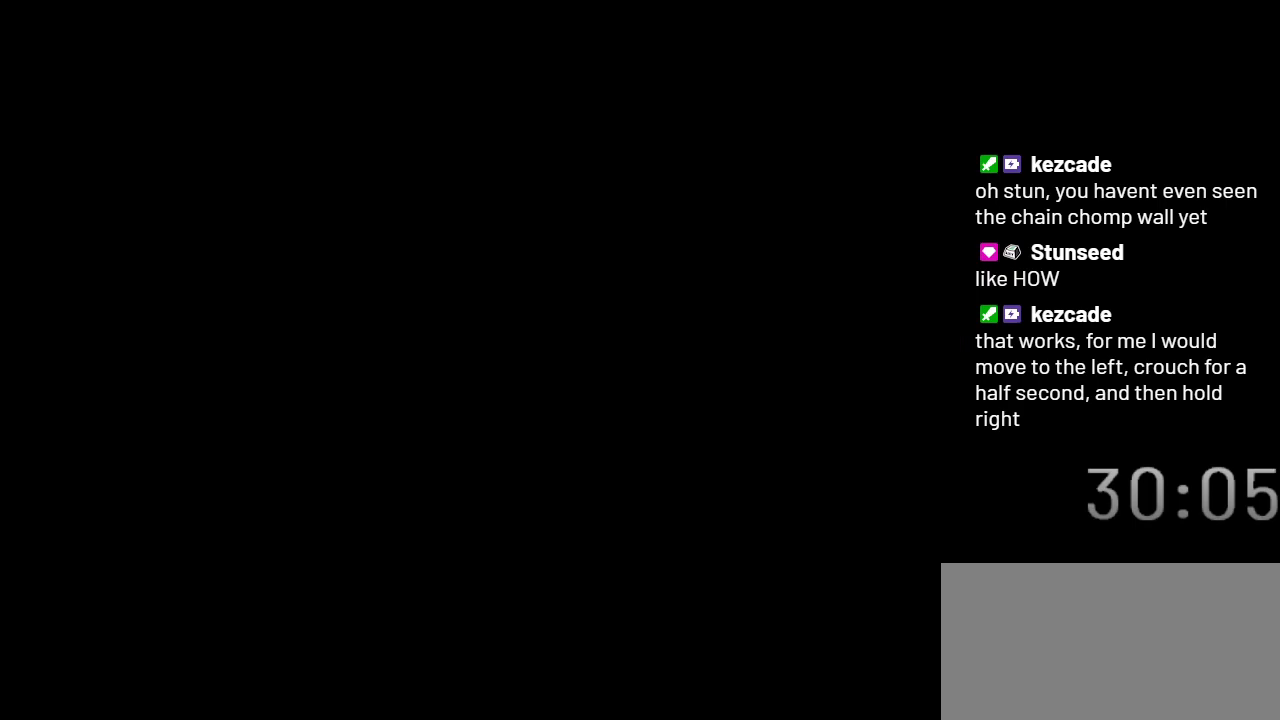
{"buttons": ["X"], "events": []}
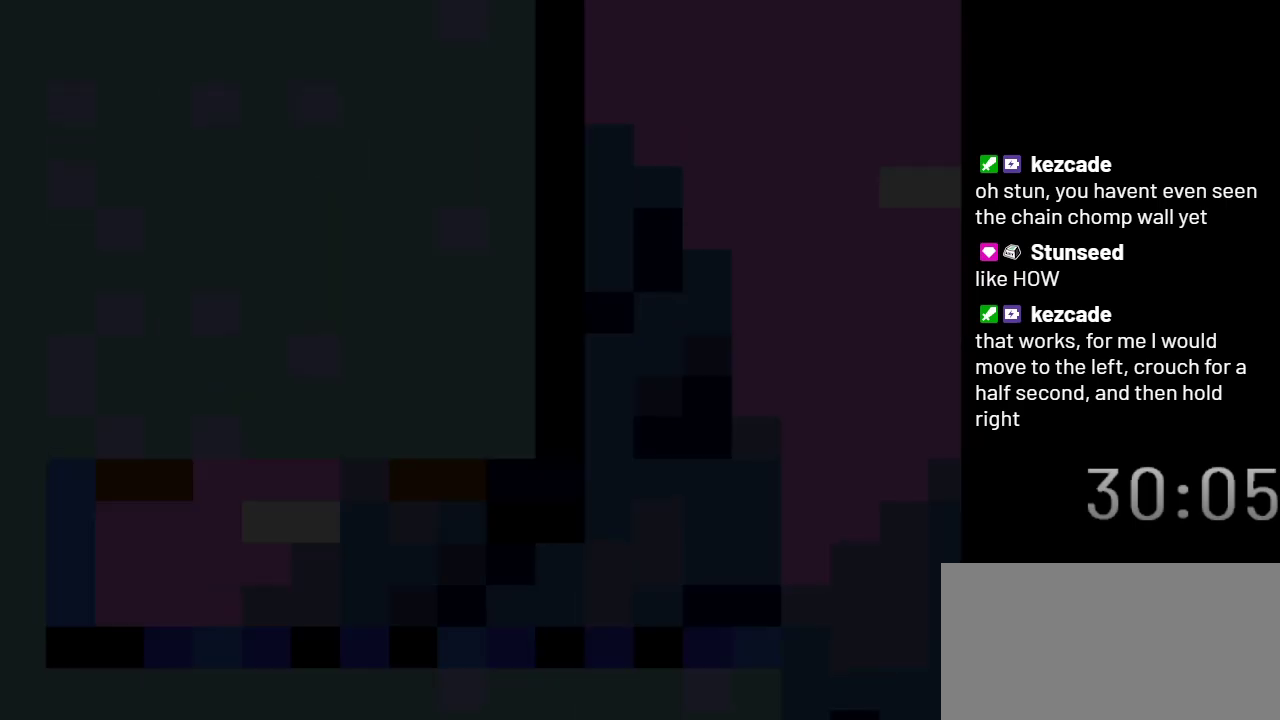
{"buttons": ["X"], "events": []}
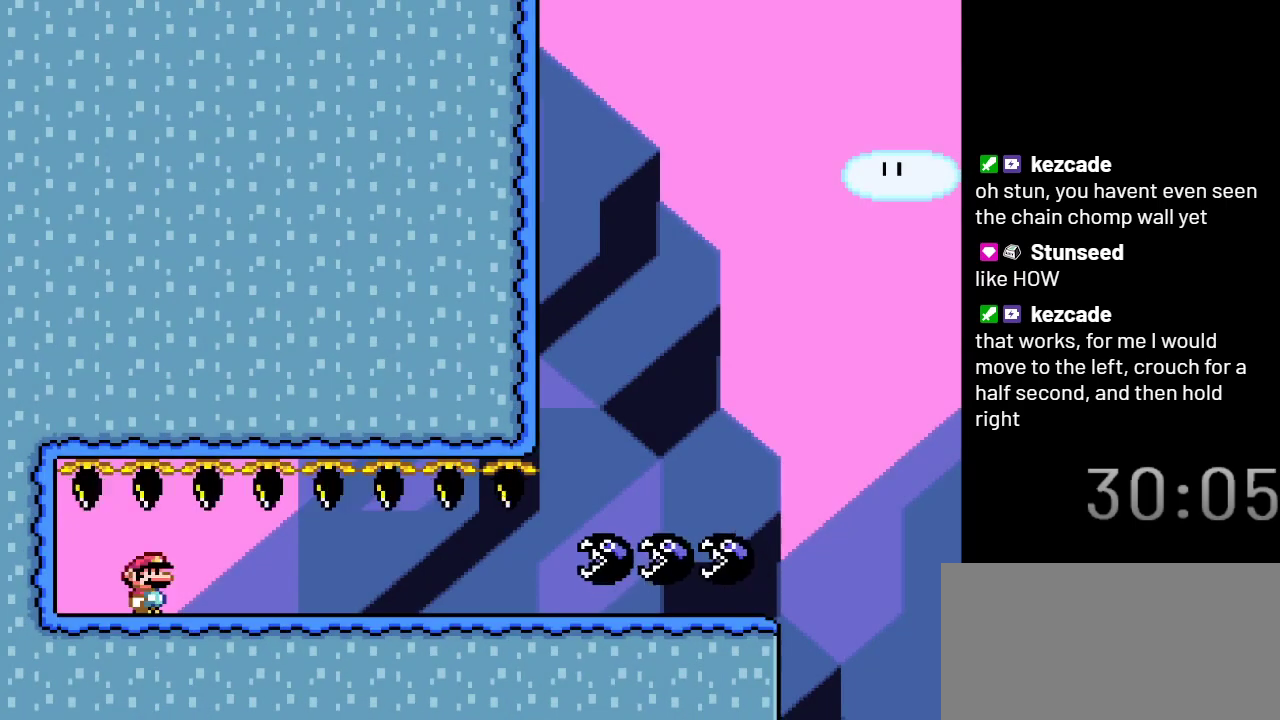
{"buttons": ["X", "DPAD_DOWN", "DPAD_RIGHT"], "events": [[100, "DPAD_LEFT", "down"], [383, "DPAD_DOWN", "down"], [383, "DPAD_LEFT", "up"], [417, "DPAD_RIGHT", "down"]]}
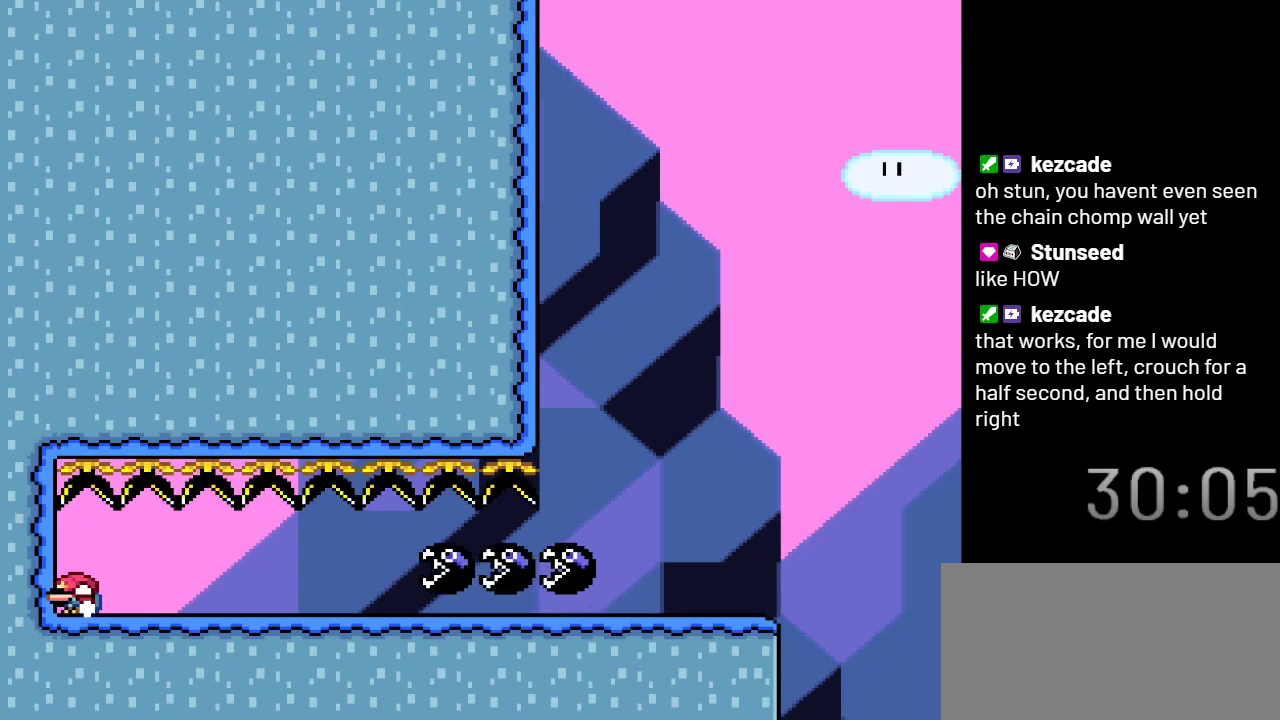
{"buttons": ["X", "DPAD_RIGHT"], "events": [[17, "DPAD_DOWN", "up"], [67, "DPAD_UP", "down"], [133, "DPAD_UP", "up"]]}
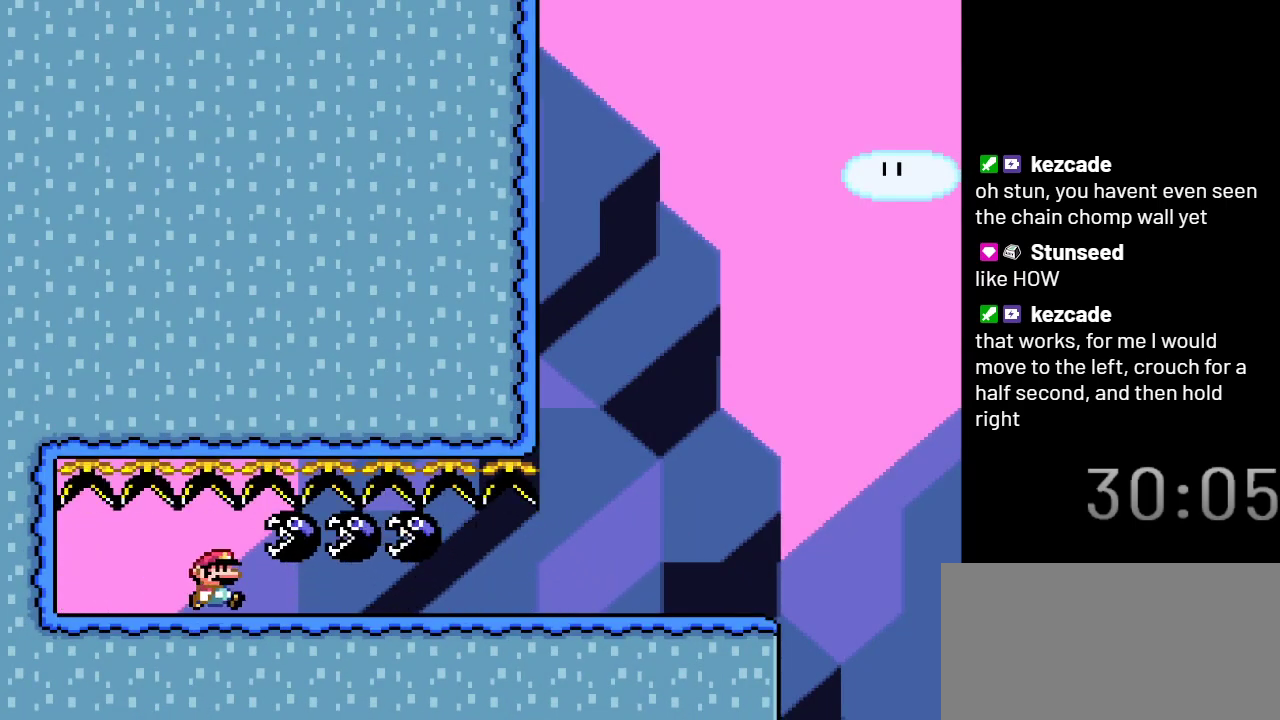
{"buttons": ["X", "DPAD_RIGHT"], "events": []}
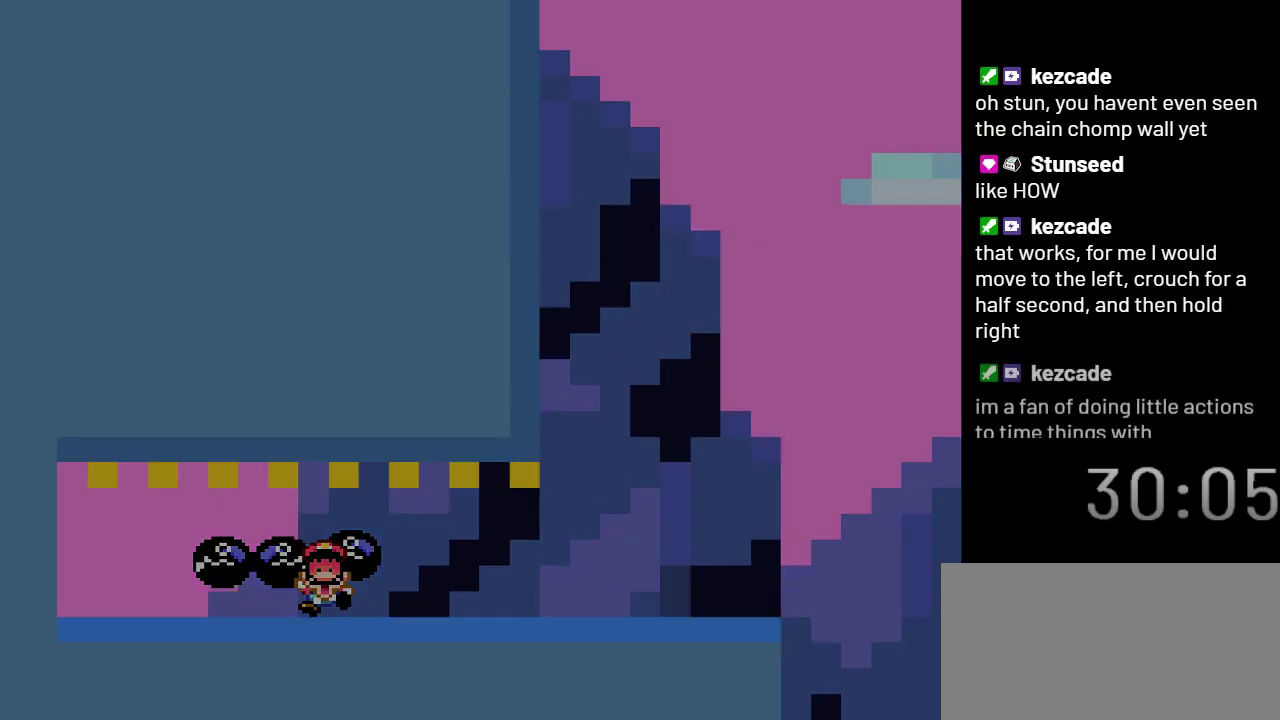
{"buttons": ["X"], "events": [[33, "DPAD_RIGHT", "up"]]}
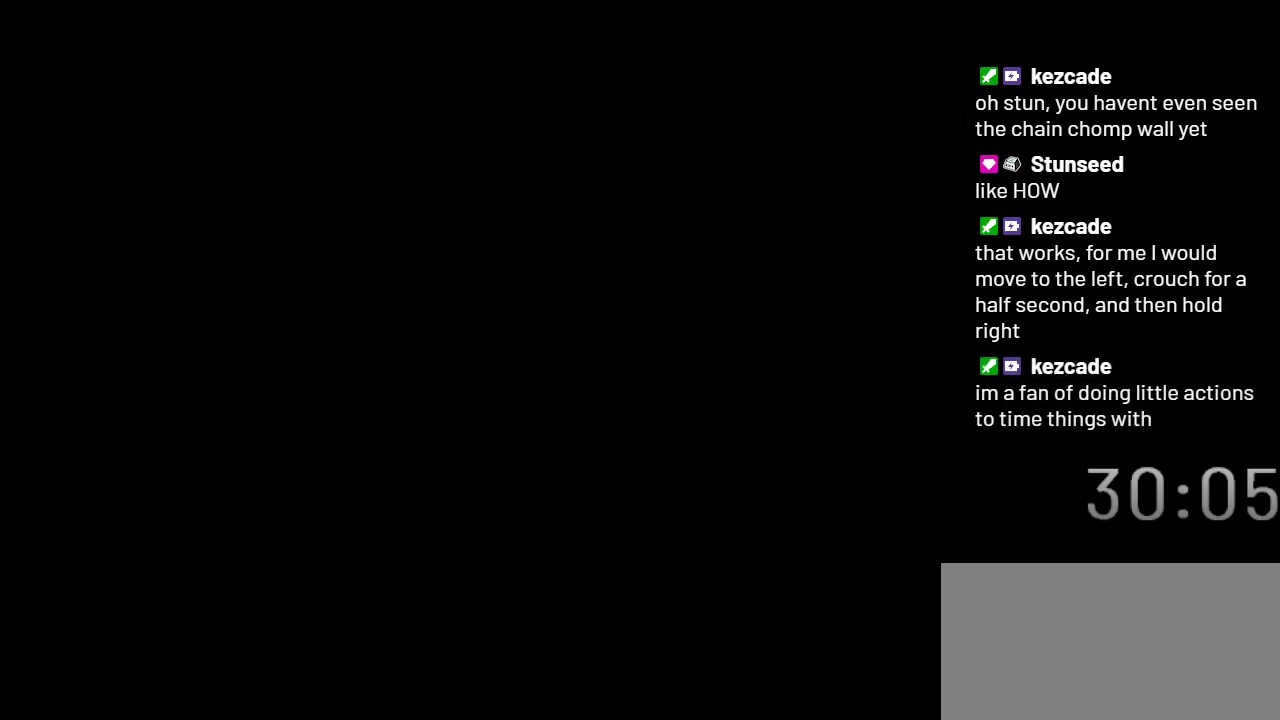
{"buttons": ["X"], "events": []}
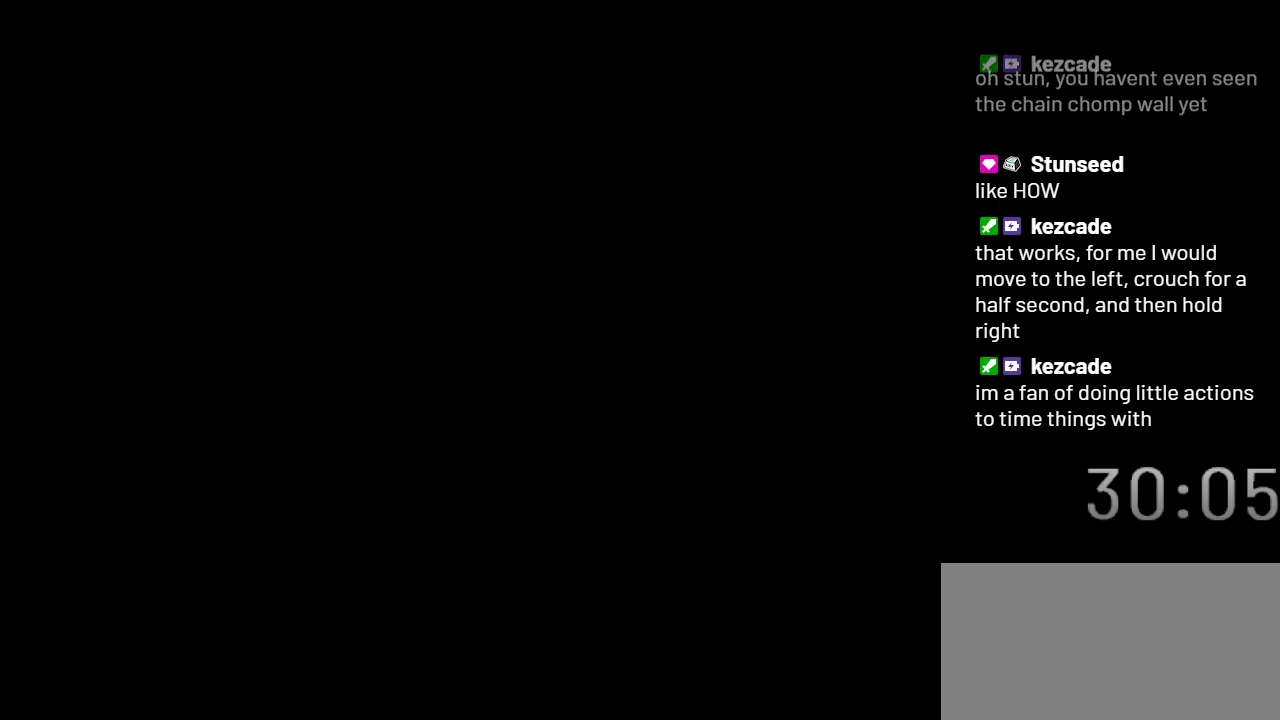
{"buttons": ["X"], "events": []}
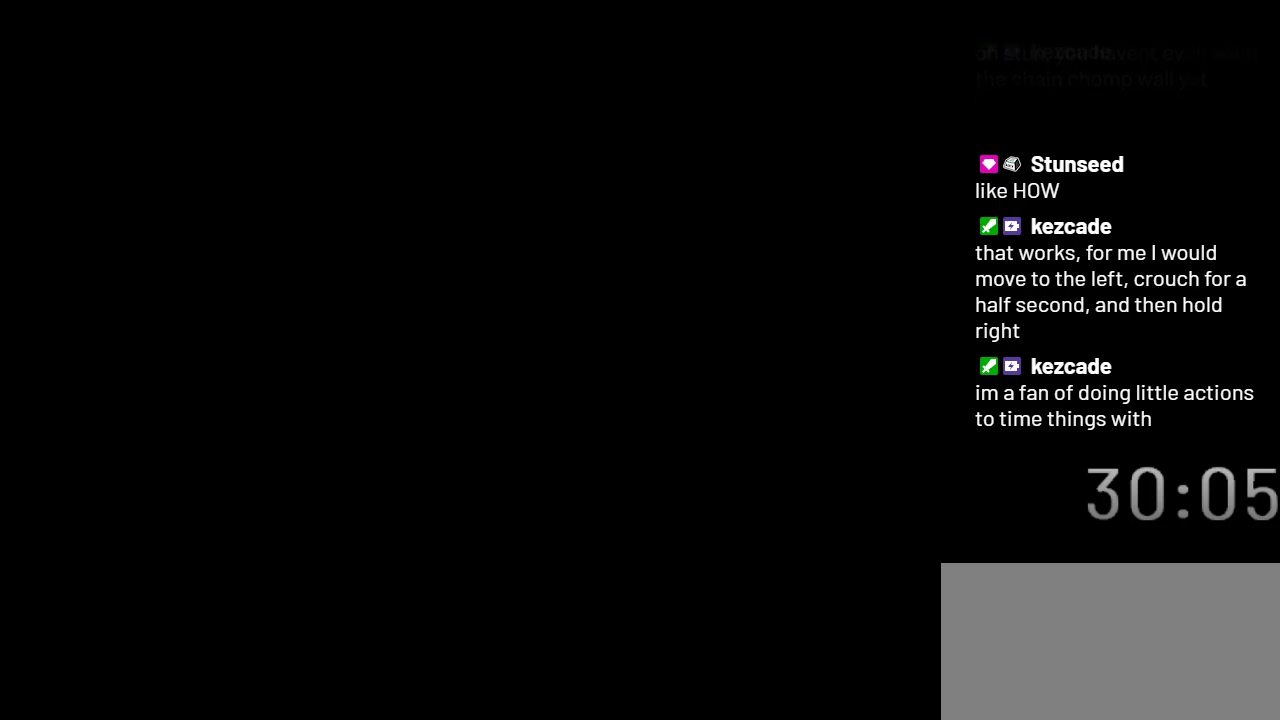
{"buttons": ["X"], "events": []}